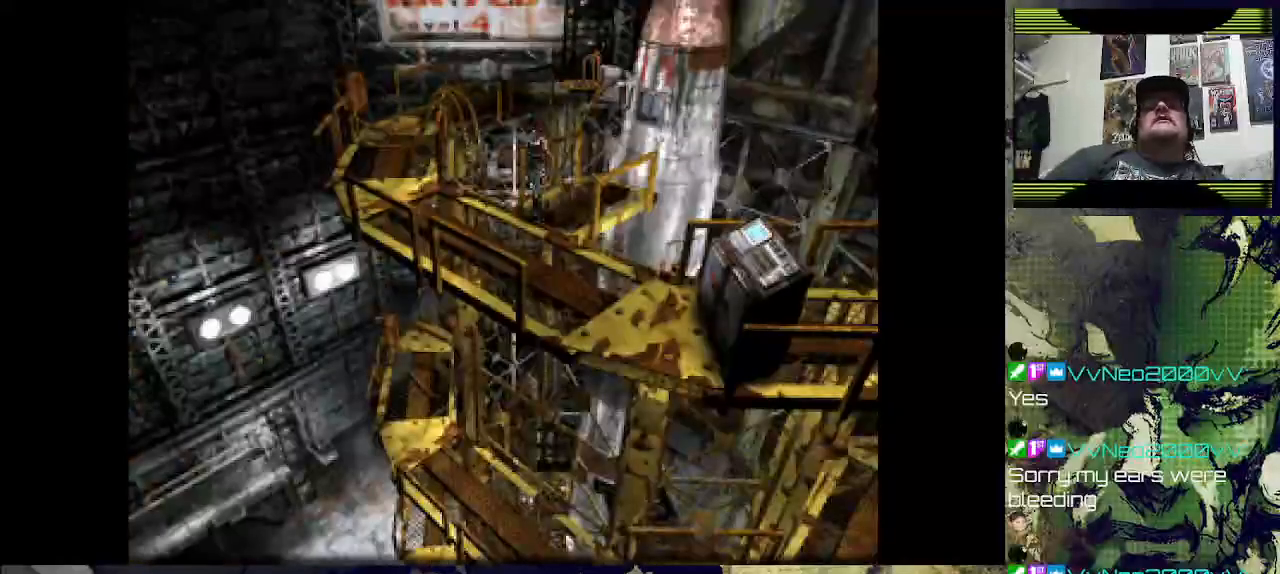
Gameplay with a controller (PlayStation layout); each line is a JSON object with the inputs held at the frame after it. "events" lists button and stick changes between this image and that frame as [ms after this image, input, new state], when the widget could be followed in between.
{"buttons": [], "left_stick": "center", "right_stick": "center", "events": [[67, "DPAD_RIGHT", "down"], [233, "right_stick", "center"], [400, "DPAD_RIGHT", "up"], [467, "DPAD_UP", "down"], [500, "DPAD_UP", "up"]]}
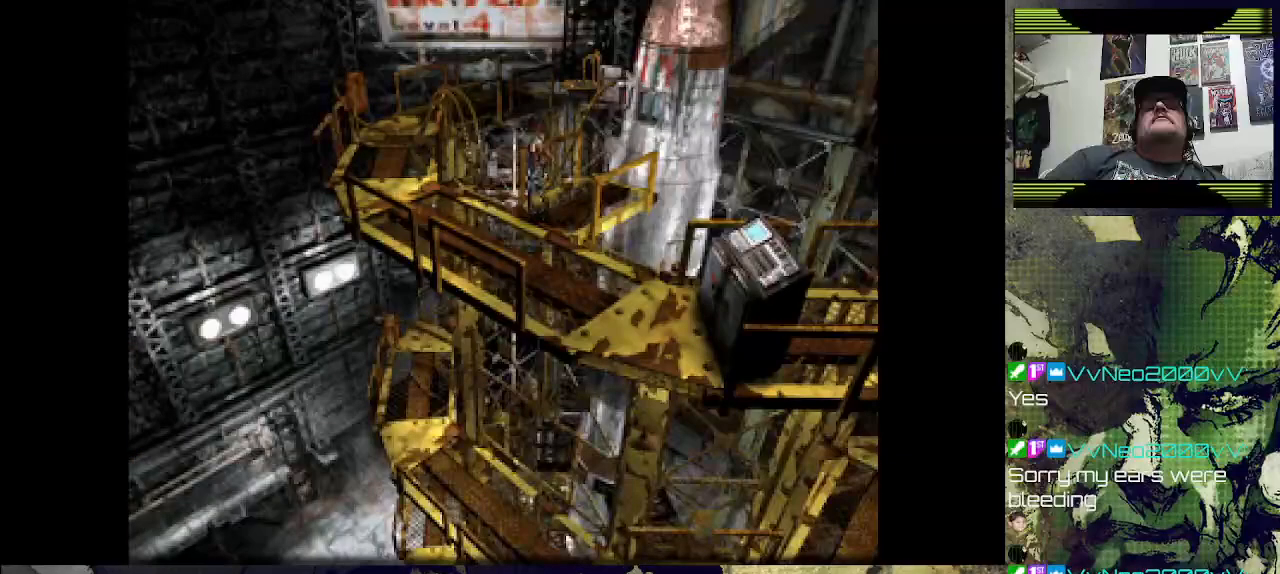
{"buttons": ["DPAD_UP"], "left_stick": "center", "right_stick": "center", "events": [[233, "DPAD_UP", "down"]]}
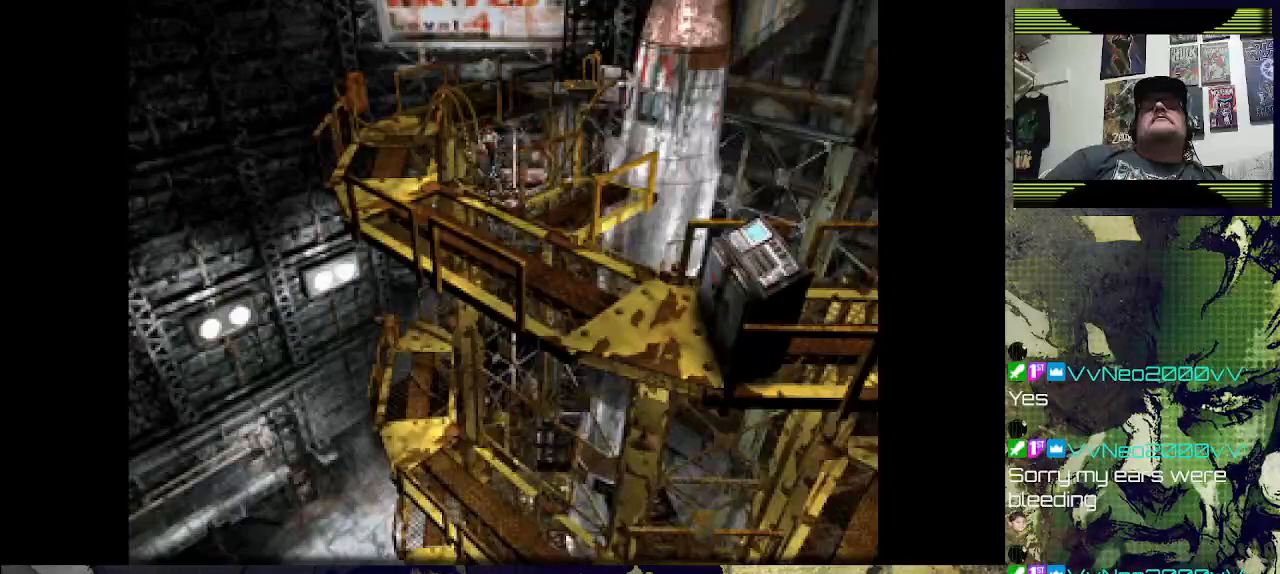
{"buttons": [], "left_stick": "center", "right_stick": "center", "events": [[233, "DPAD_RIGHT", "down"], [300, "DPAD_UP", "up"], [400, "DPAD_RIGHT", "up"]]}
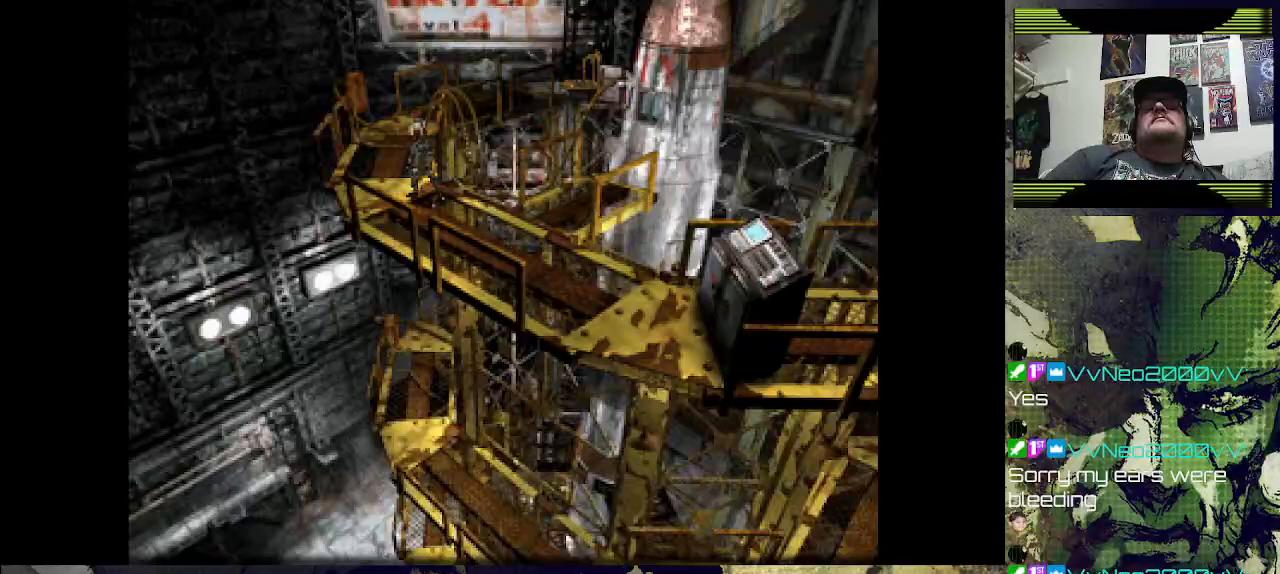
{"buttons": [], "left_stick": "center", "right_stick": "center", "events": []}
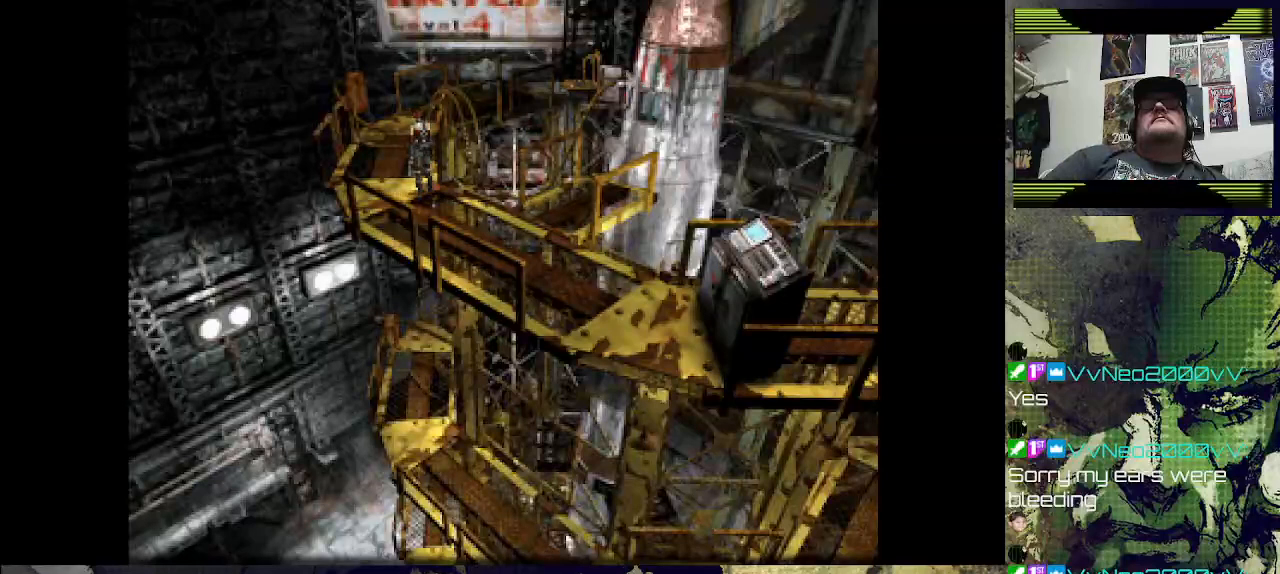
{"buttons": [], "left_stick": "center", "right_stick": "center", "events": [[33, "DPAD_RIGHT", "down"], [300, "DPAD_RIGHT", "up"]]}